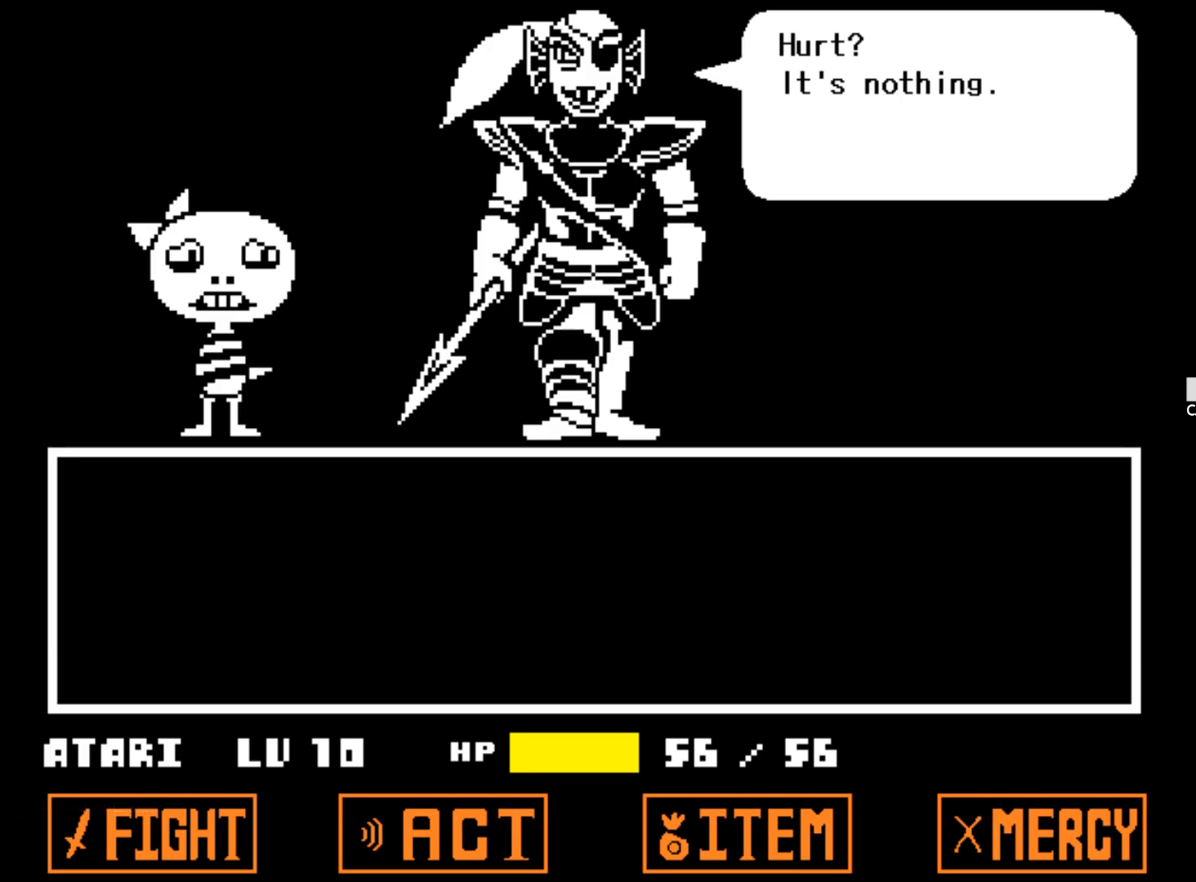
Gameplay with keyboard; each line is a JSON object with the keys held at the frame after it. "events" lists presses ("down") and releases ("up") of "1", "2", "3", "4", "5", "6", "7", "a", "alt", "b", "c", "caps_lock", "ctrl", "d", "down", "e", "f", "g", "h", "left", "n", "q", "r", "right", "s", "shift", "space", "super", "t", "tab", "tilde", "u", "up", "v", "w", "x", "y" and "z" between this image and that frame as [ms after this image, input, new state], when the widget could be followed in between. No other keys are recorded. Mouse input is not recorded.
{"keys": [], "events": [[100, "z", "down"], [283, "z", "up"]]}
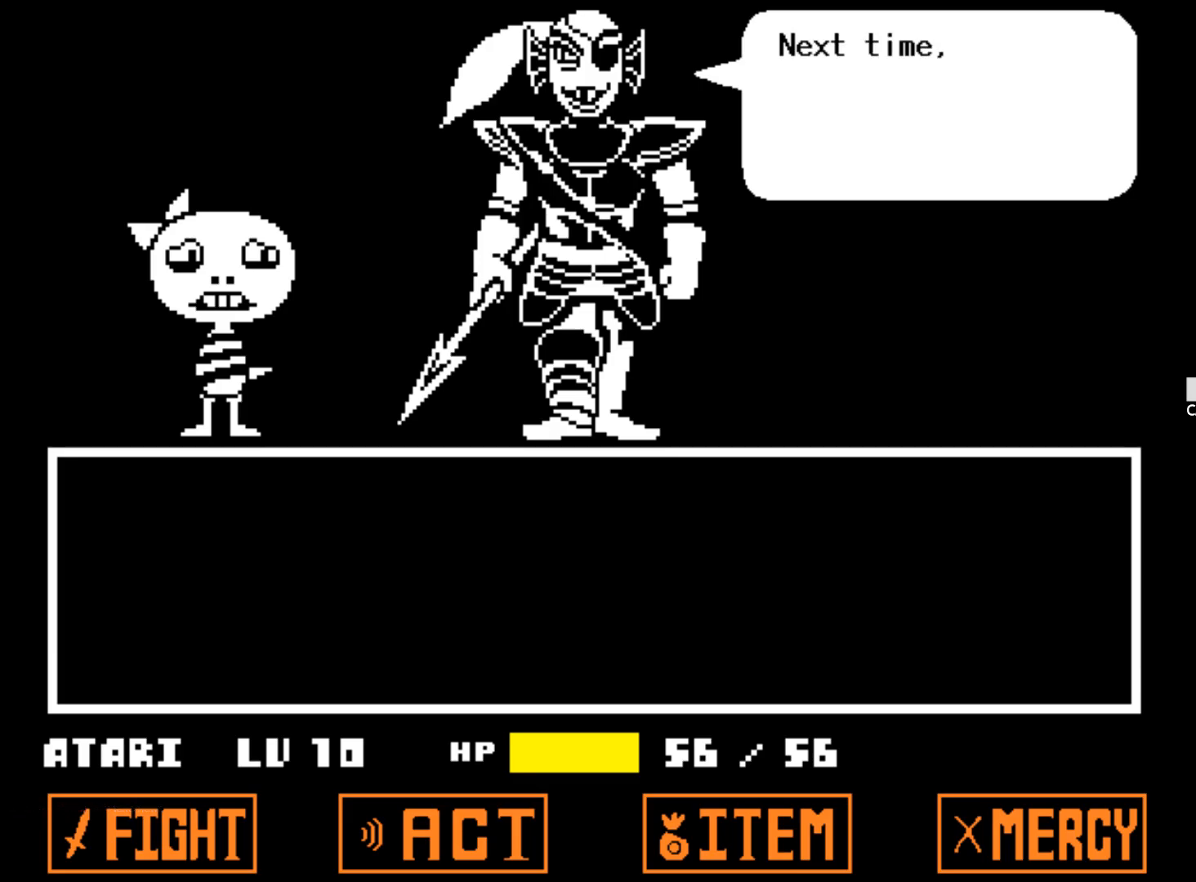
{"keys": [], "events": []}
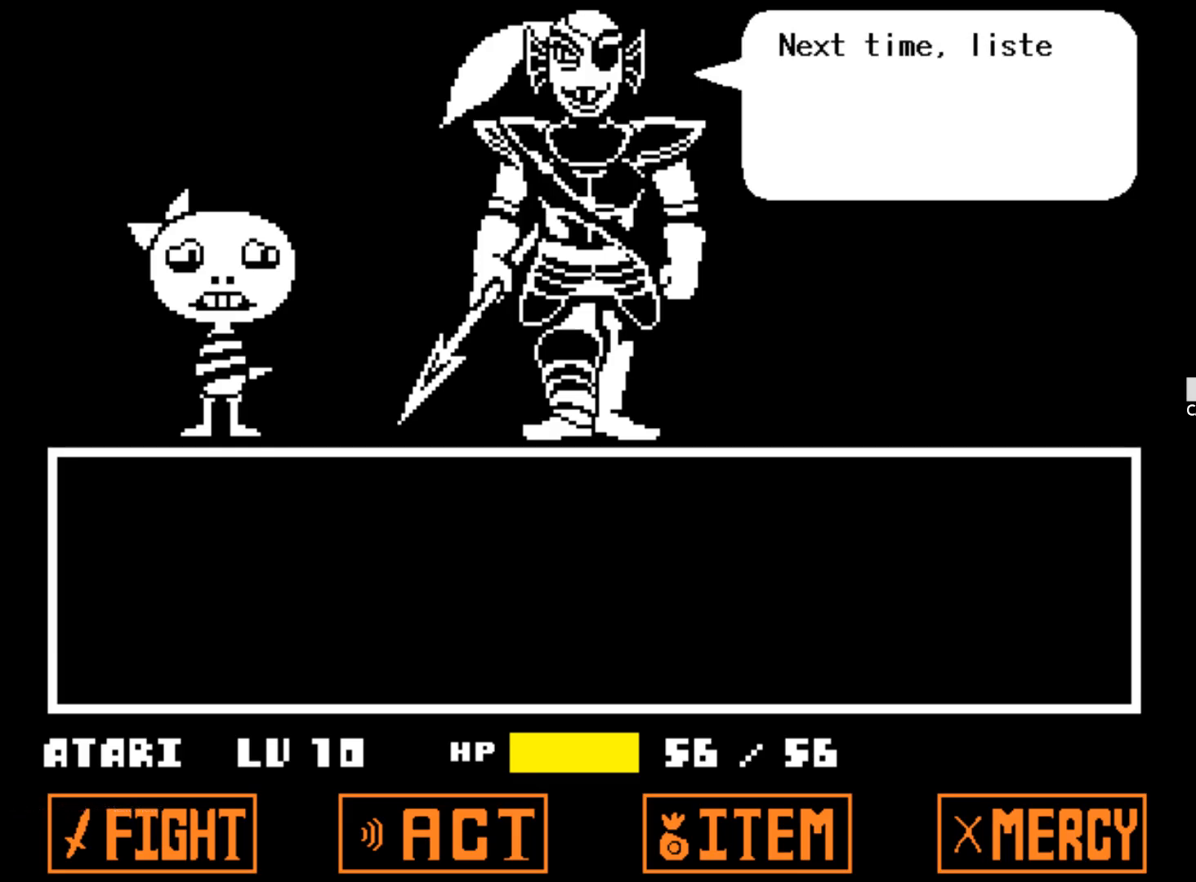
{"keys": [], "events": []}
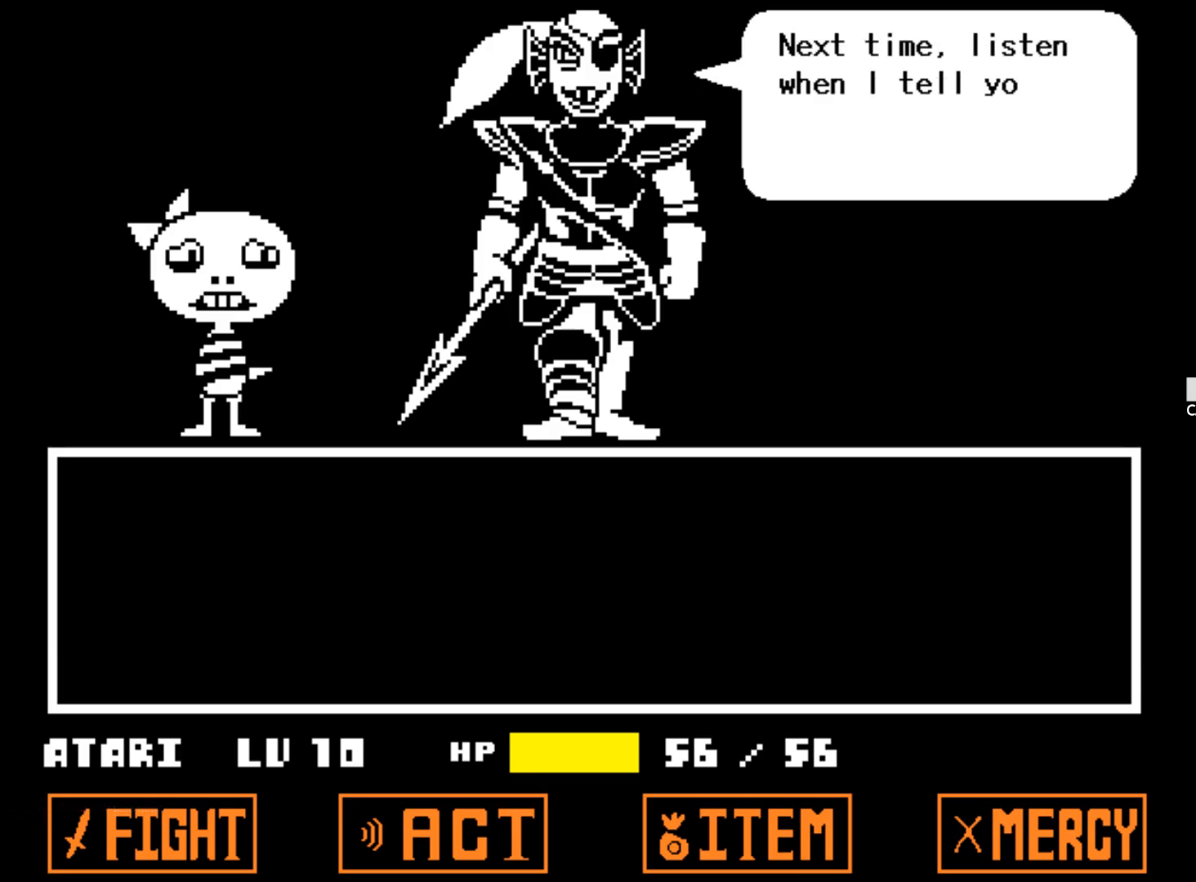
{"keys": [], "events": []}
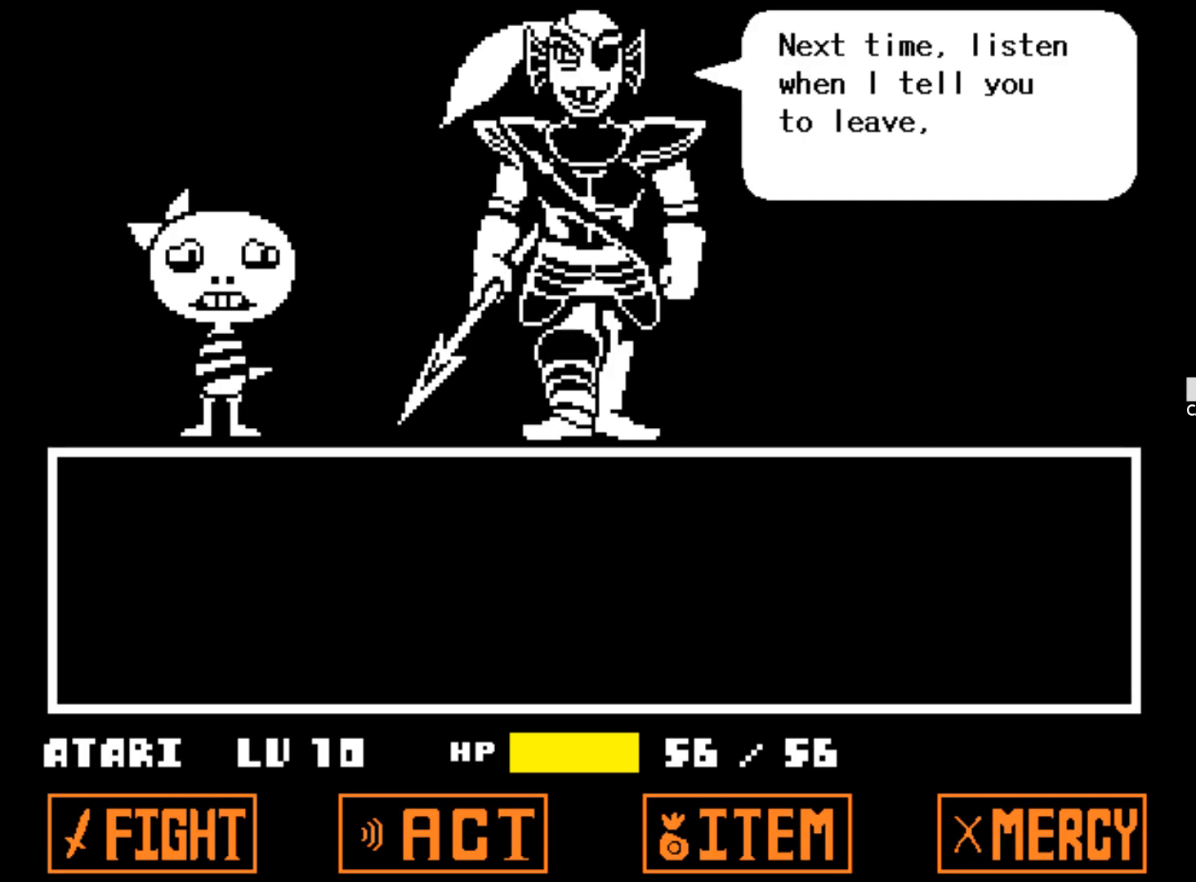
{"keys": [], "events": []}
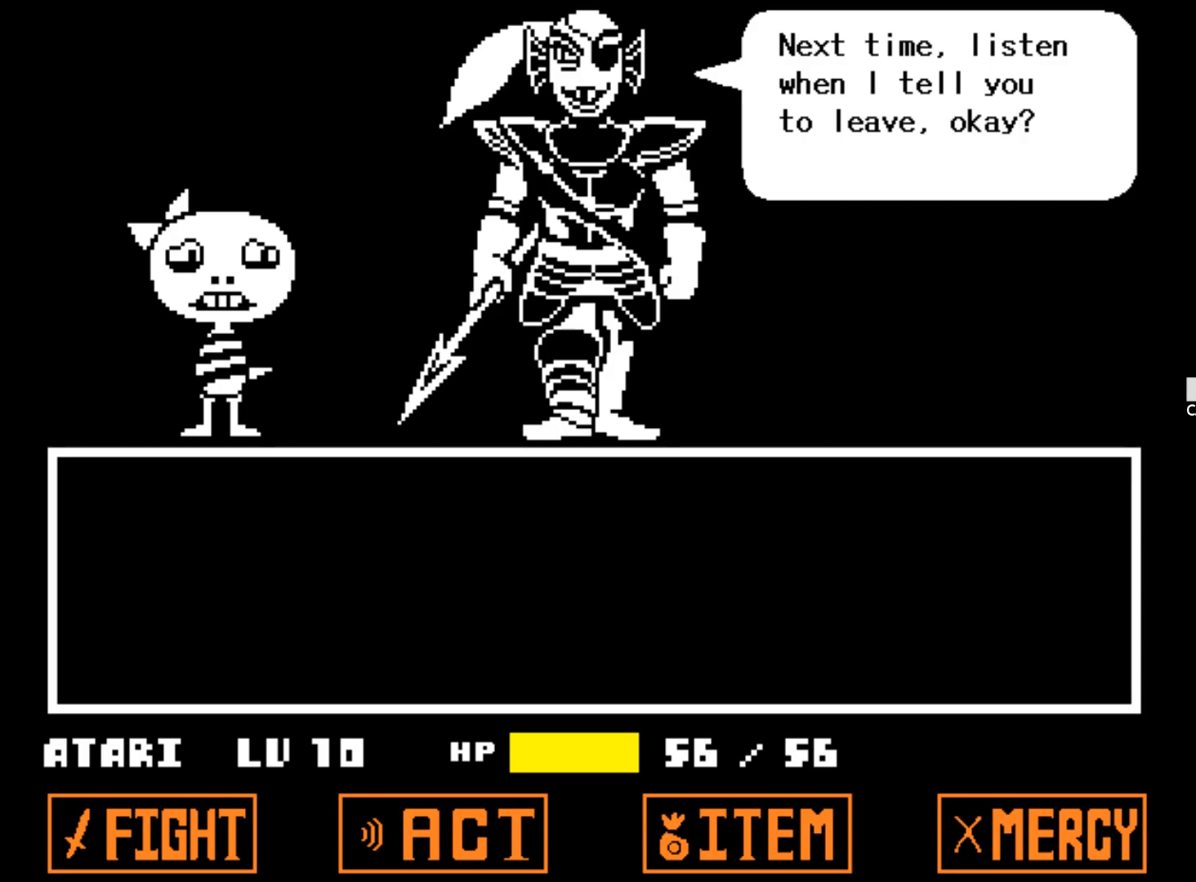
{"keys": [], "events": []}
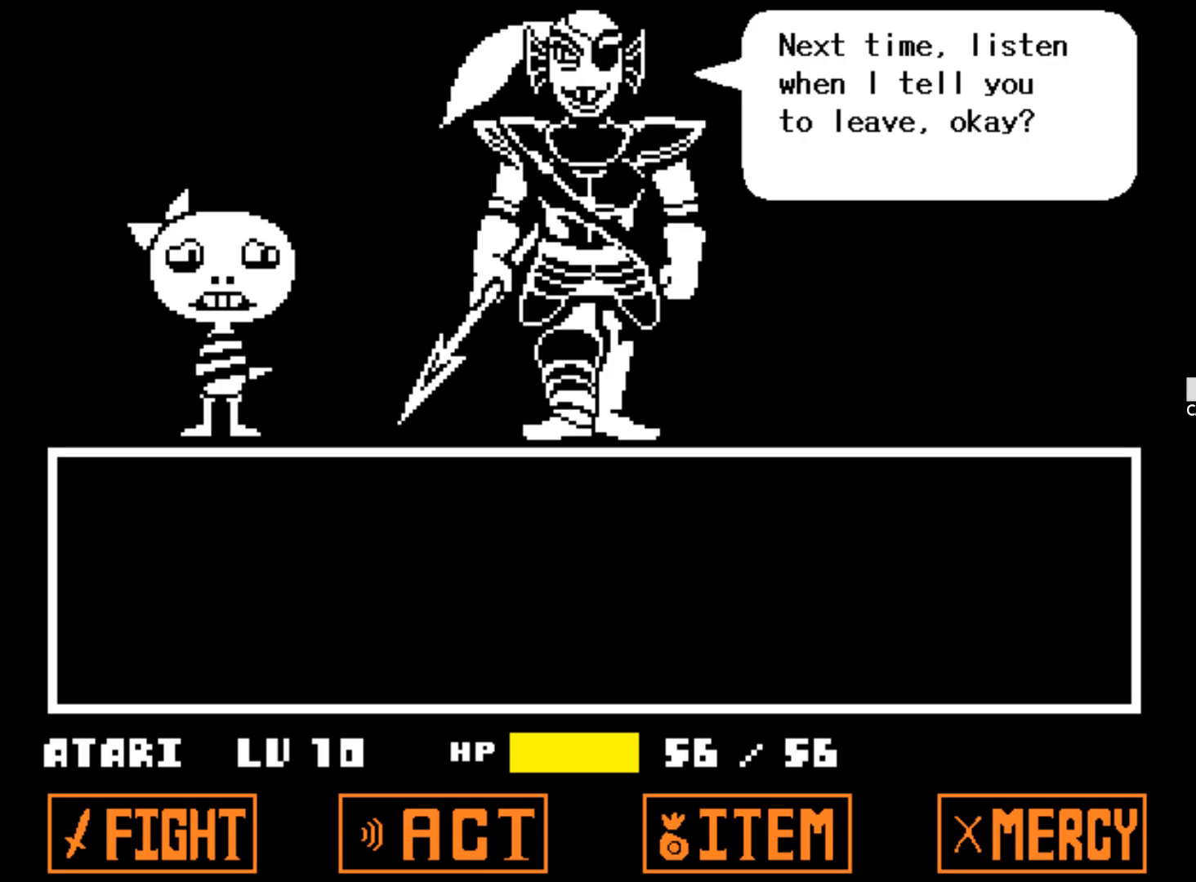
{"keys": [], "events": []}
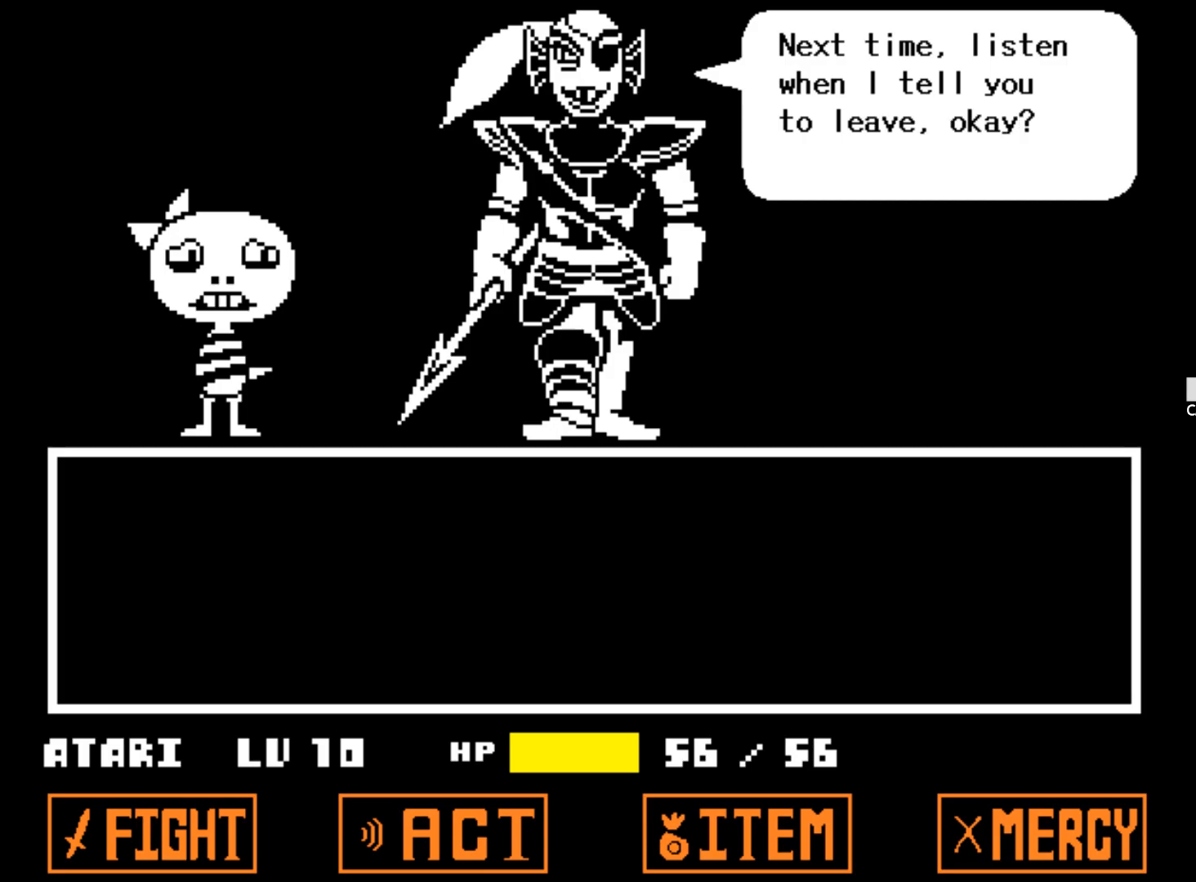
{"keys": [], "events": [[33, "z", "down"], [167, "z", "up"]]}
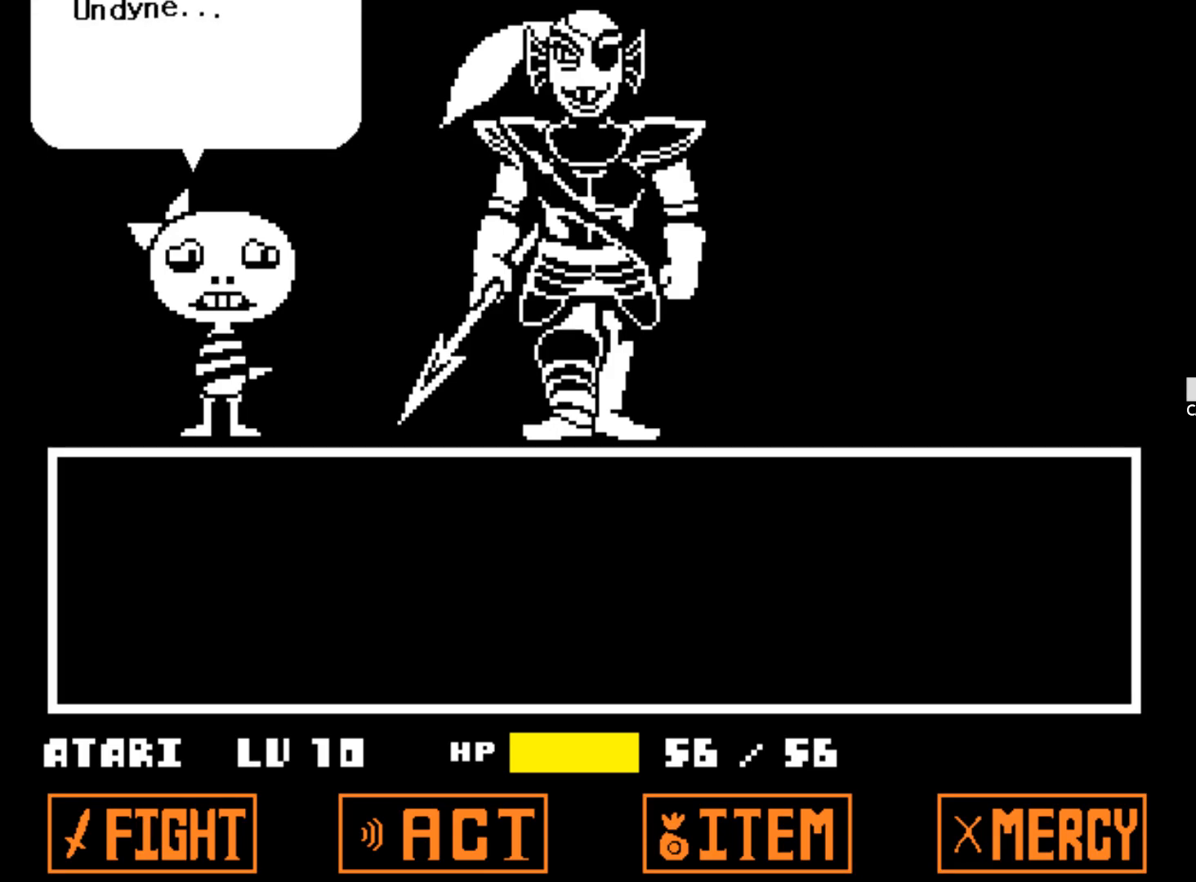
{"keys": [], "events": []}
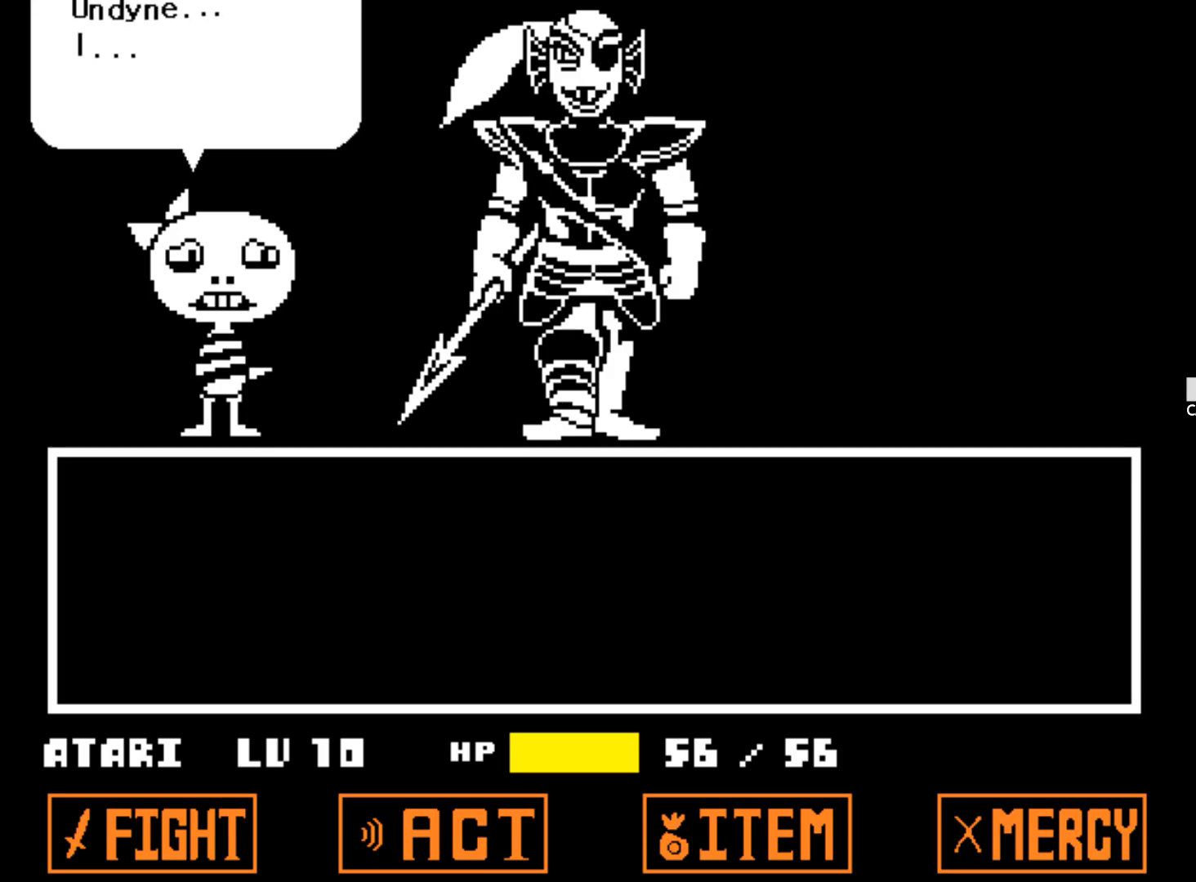
{"keys": [], "events": []}
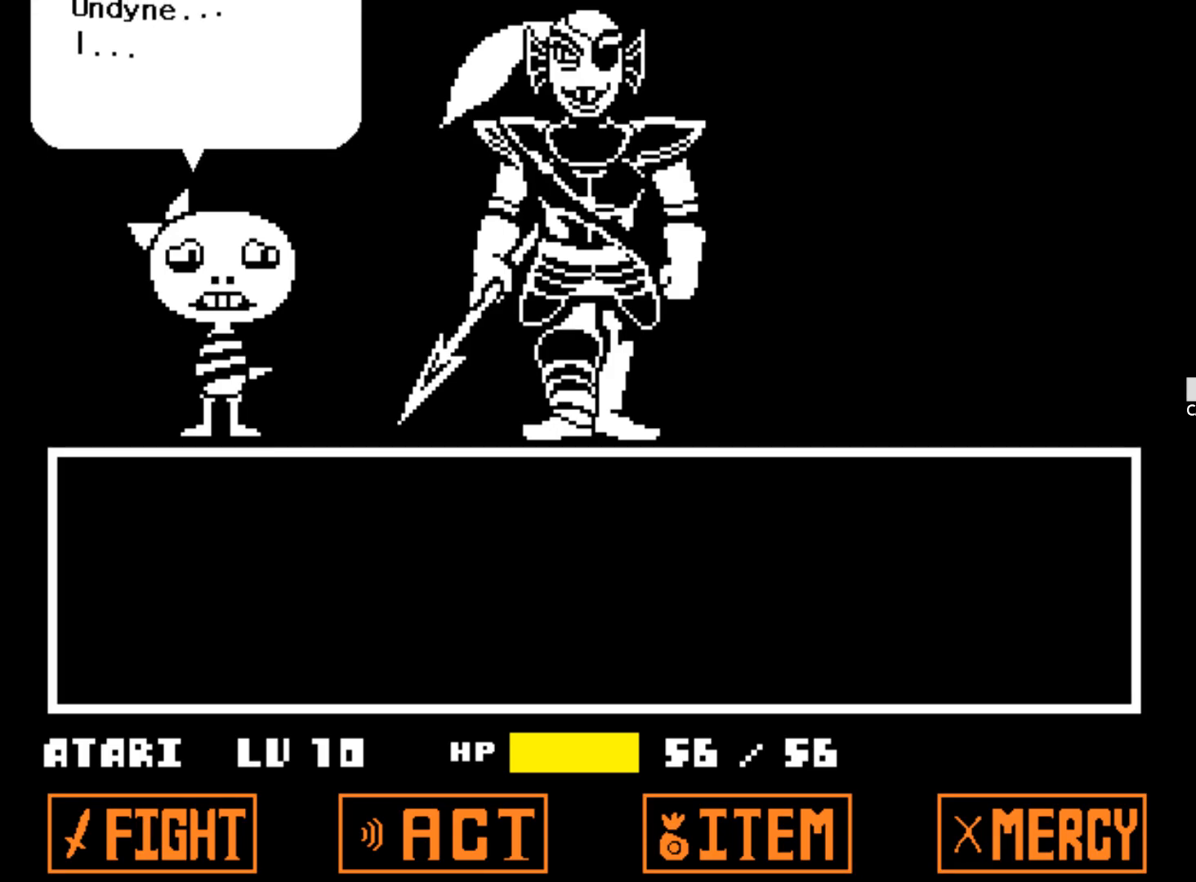
{"keys": [], "events": [[33, "z", "down"], [217, "z", "up"]]}
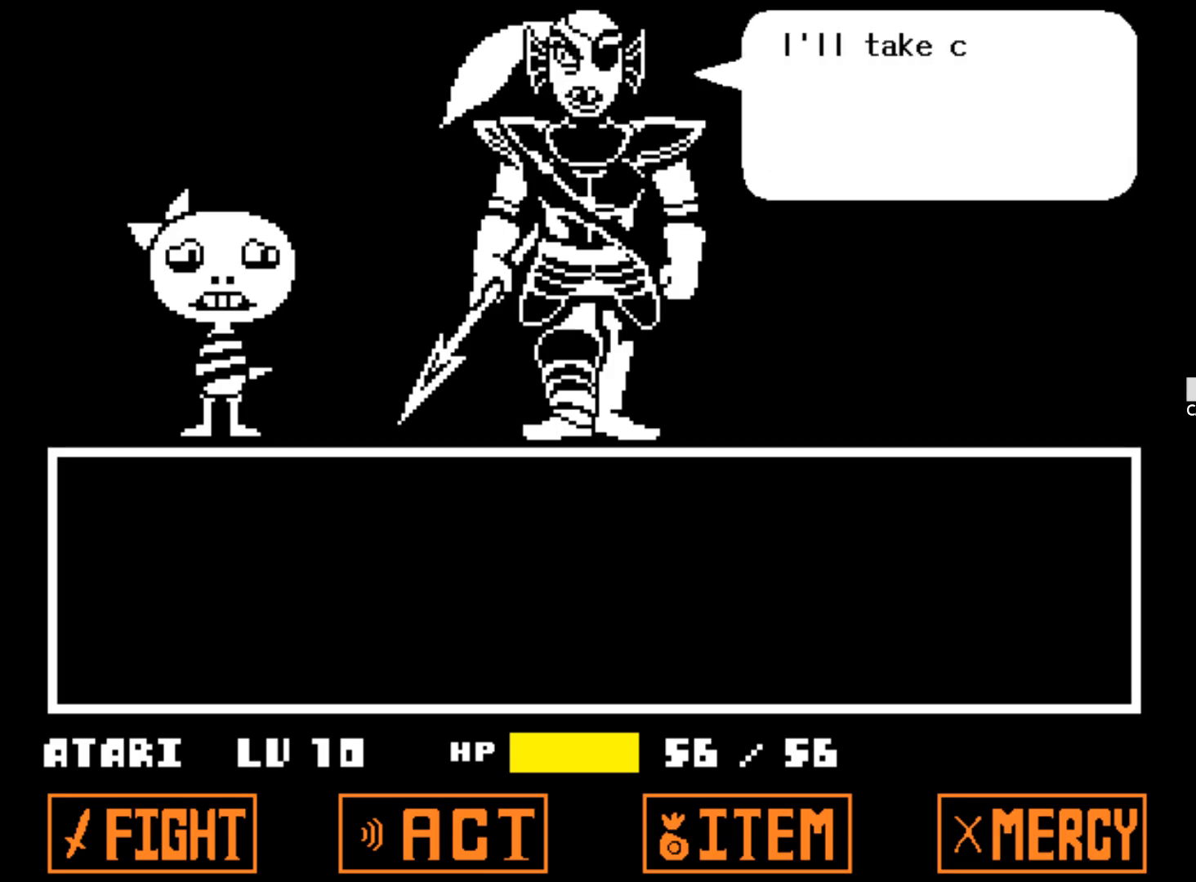
{"keys": [], "events": []}
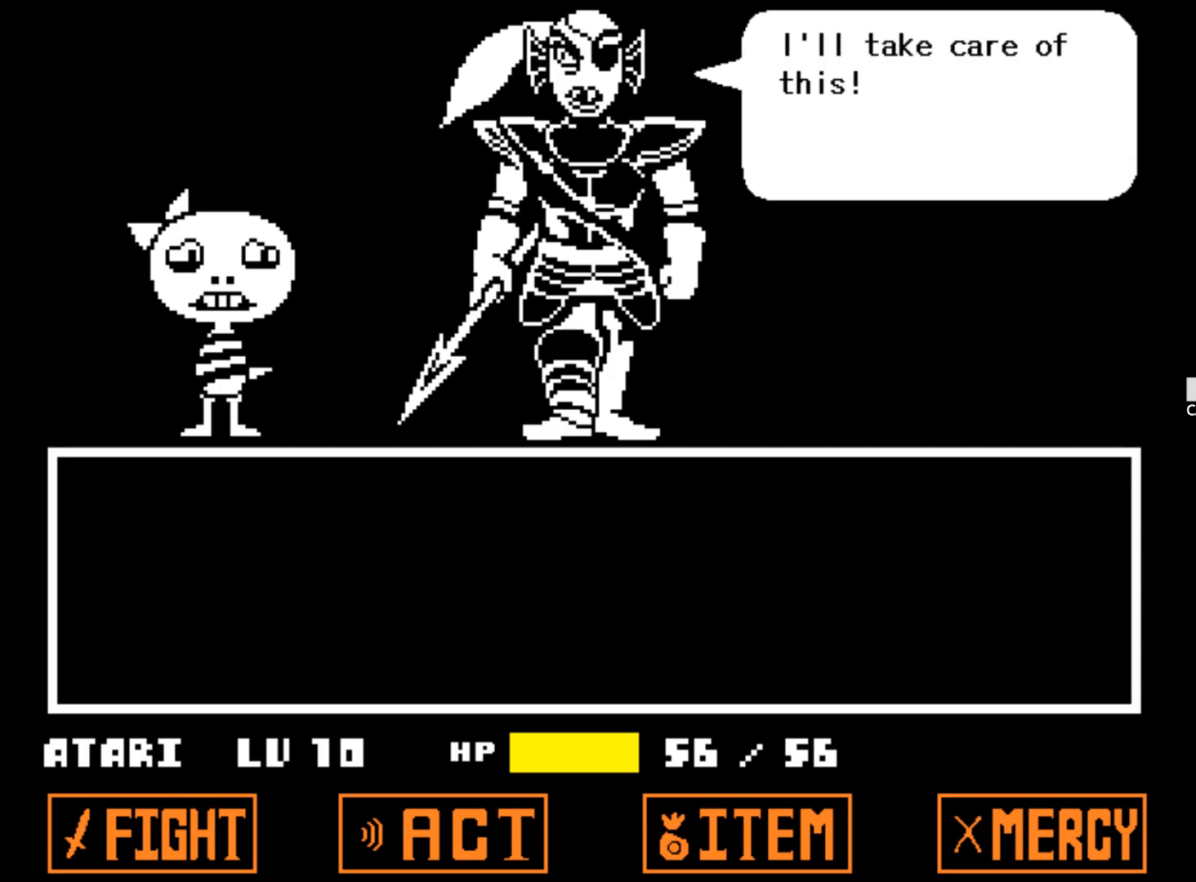
{"keys": [], "events": []}
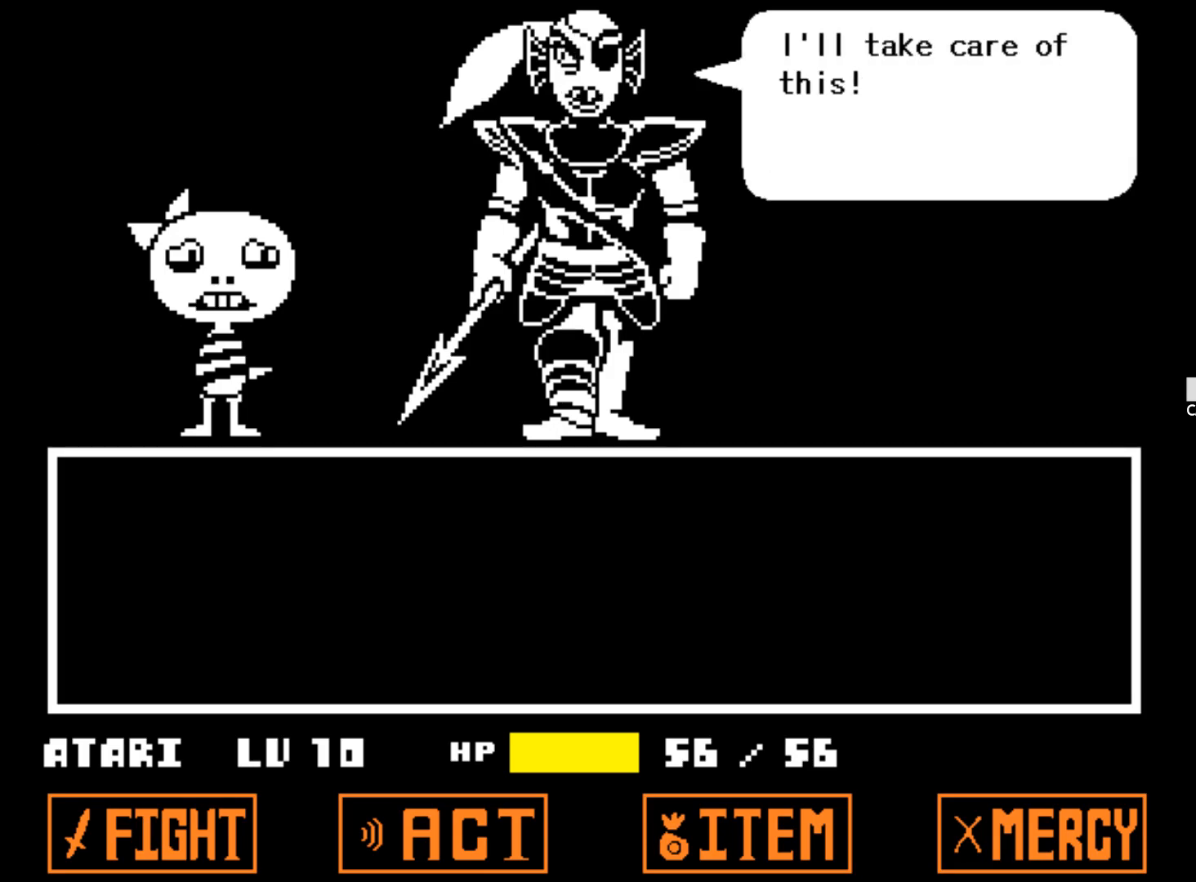
{"keys": [], "events": [[33, "z", "down"], [167, "z", "up"]]}
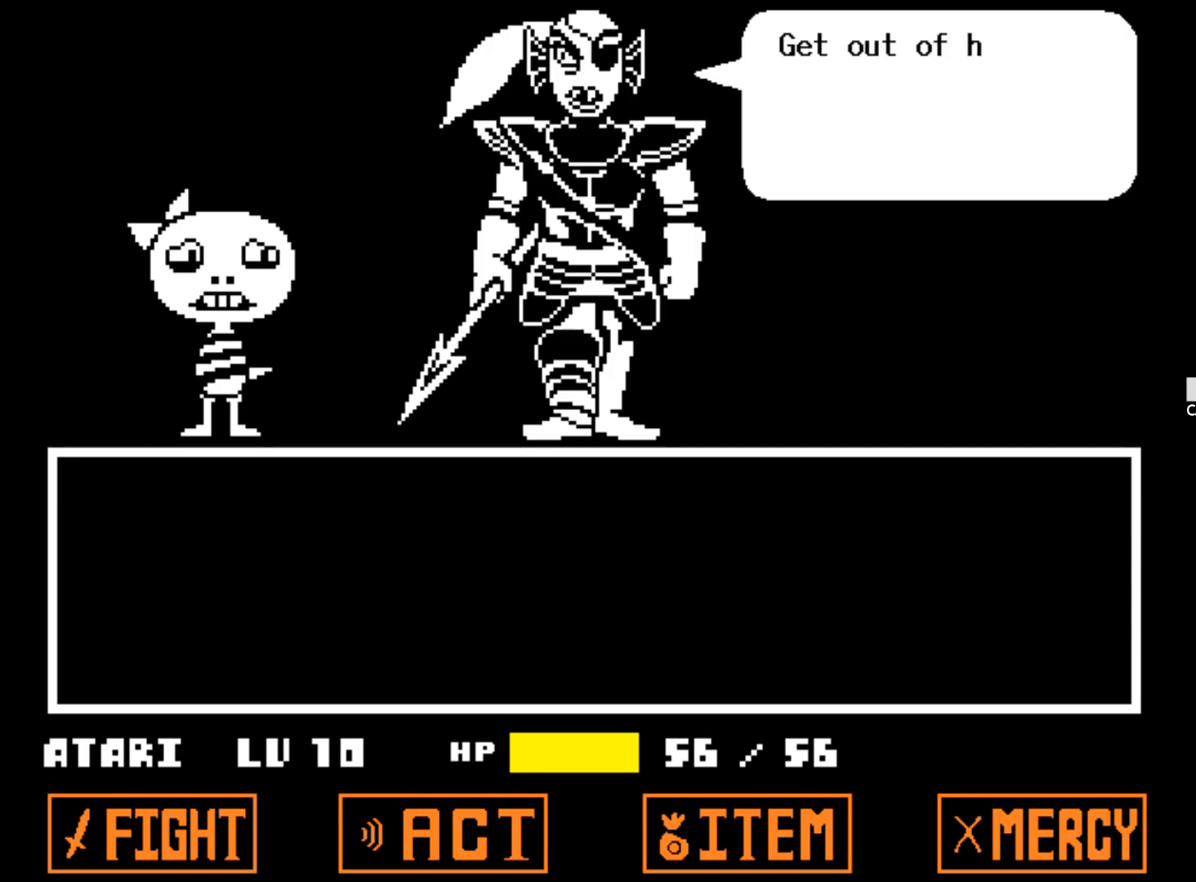
{"keys": [], "events": []}
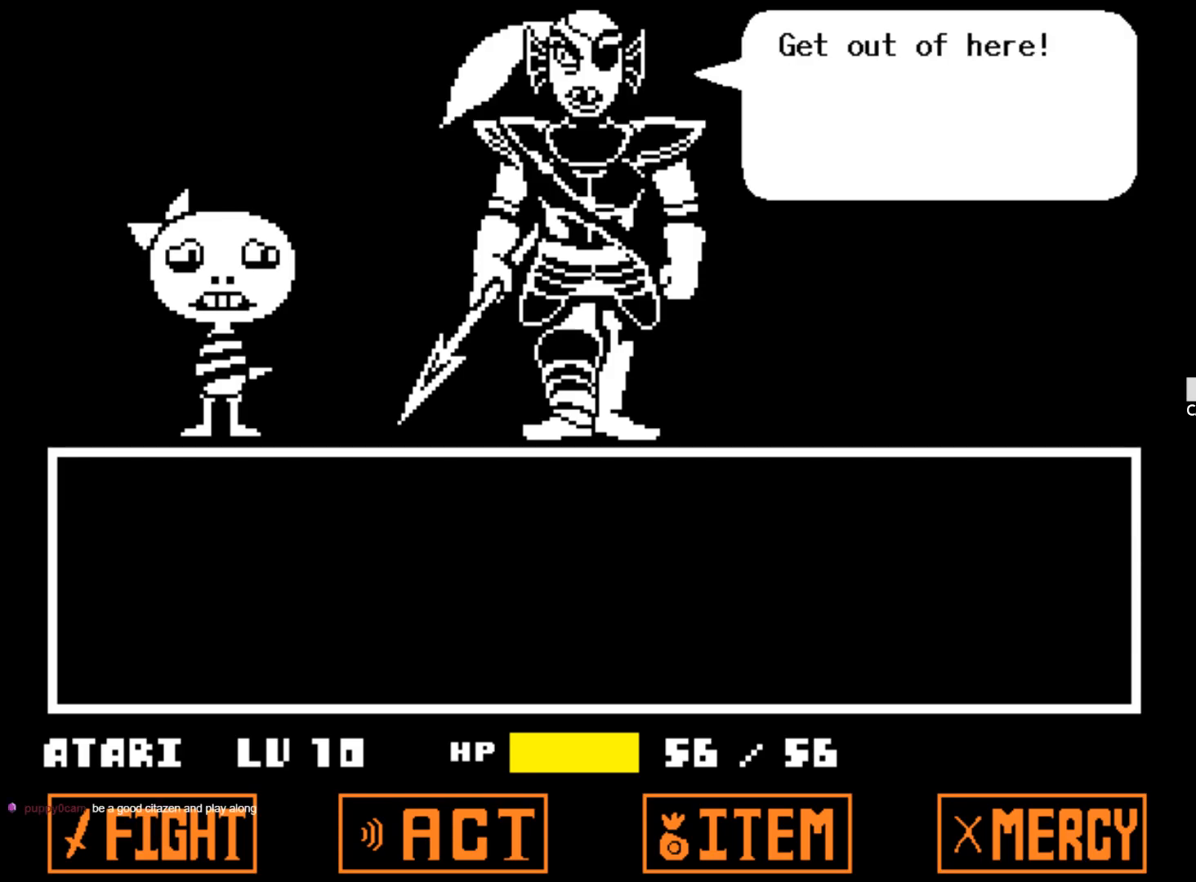
{"keys": [], "events": [[150, "z", "down"], [300, "z", "up"]]}